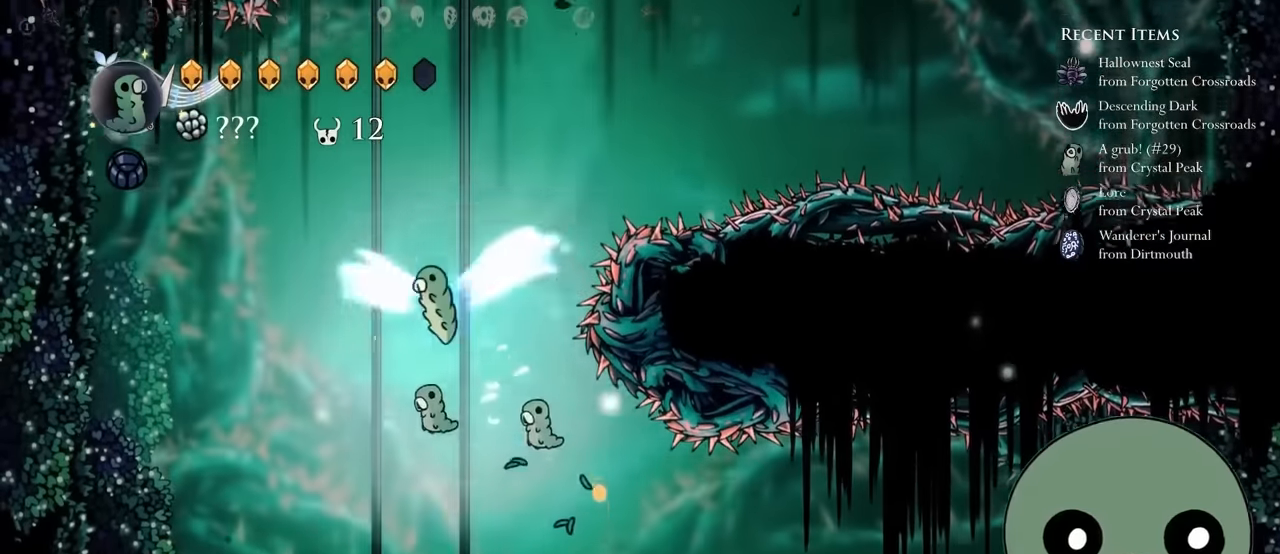
Gameplay with a controller (Xbox layout); each line is a JSON object with the inputs held at the frame after it (dt_ms = milliseconds from this image to that frame). "events" lists button and stick changes between this image and that frame as [ms after this image, input, new state], when the widget could be followed in between. Not read: L3 R3.
{"dt_ms": 500, "buttons": ["A", "DPAD_LEFT"], "left_stick": "center", "right_stick": "center"}
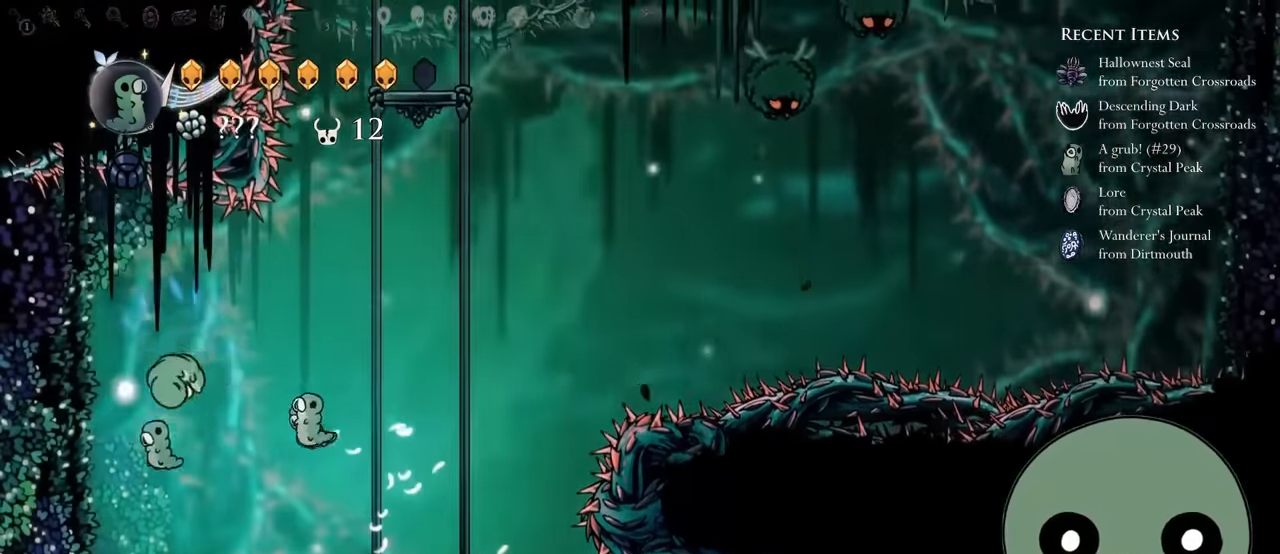
{"dt_ms": 500, "buttons": ["A"], "left_stick": "center", "right_stick": "center"}
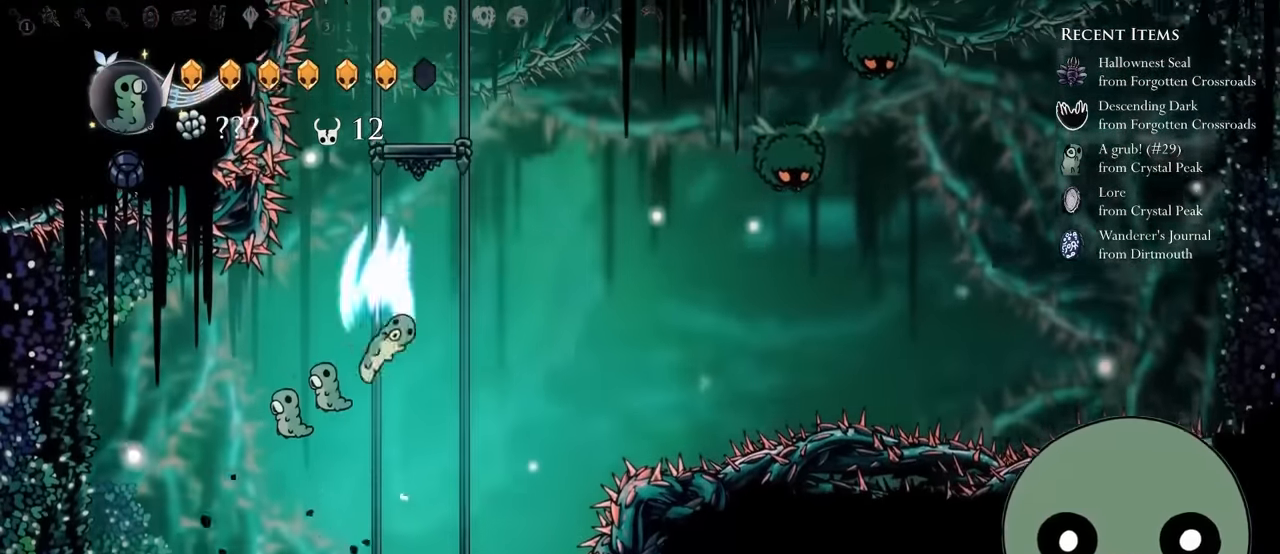
{"dt_ms": 1000, "buttons": [], "left_stick": "center", "right_stick": "center"}
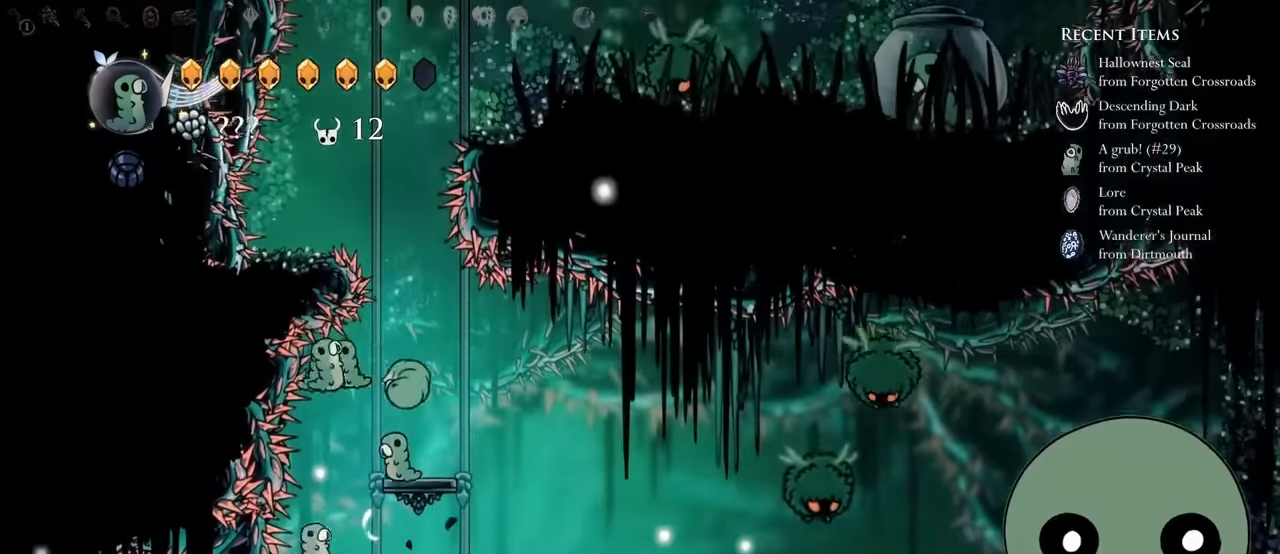
{"dt_ms": 500, "buttons": ["A"], "left_stick": "center", "right_stick": "center", "events": [[100, "A", "down"]]}
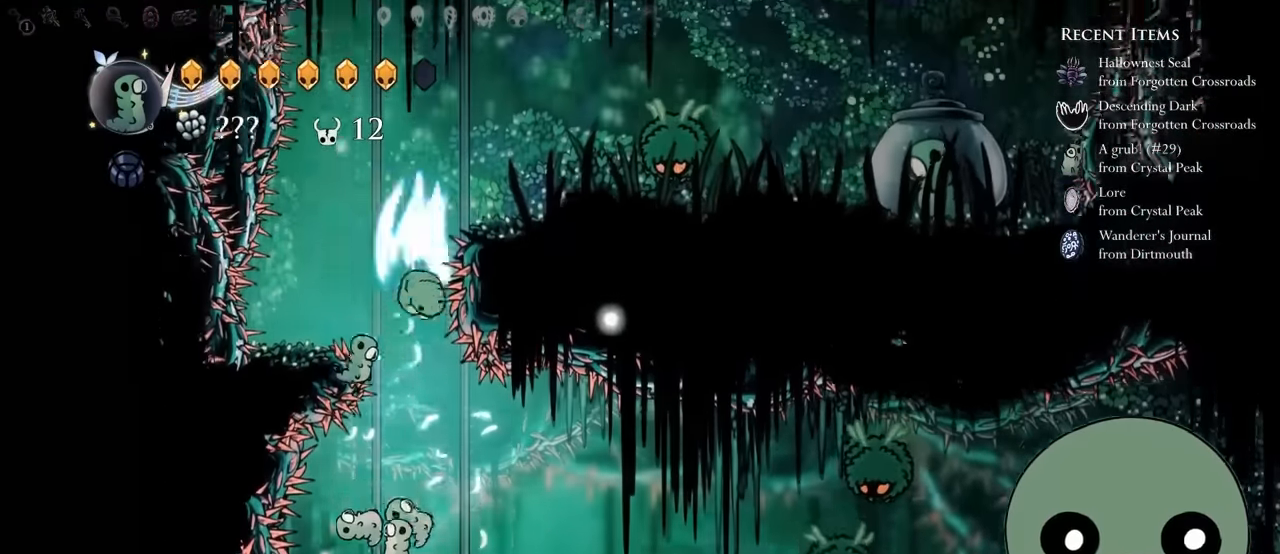
{"dt_ms": 500, "buttons": ["X"], "left_stick": "center", "right_stick": "center"}